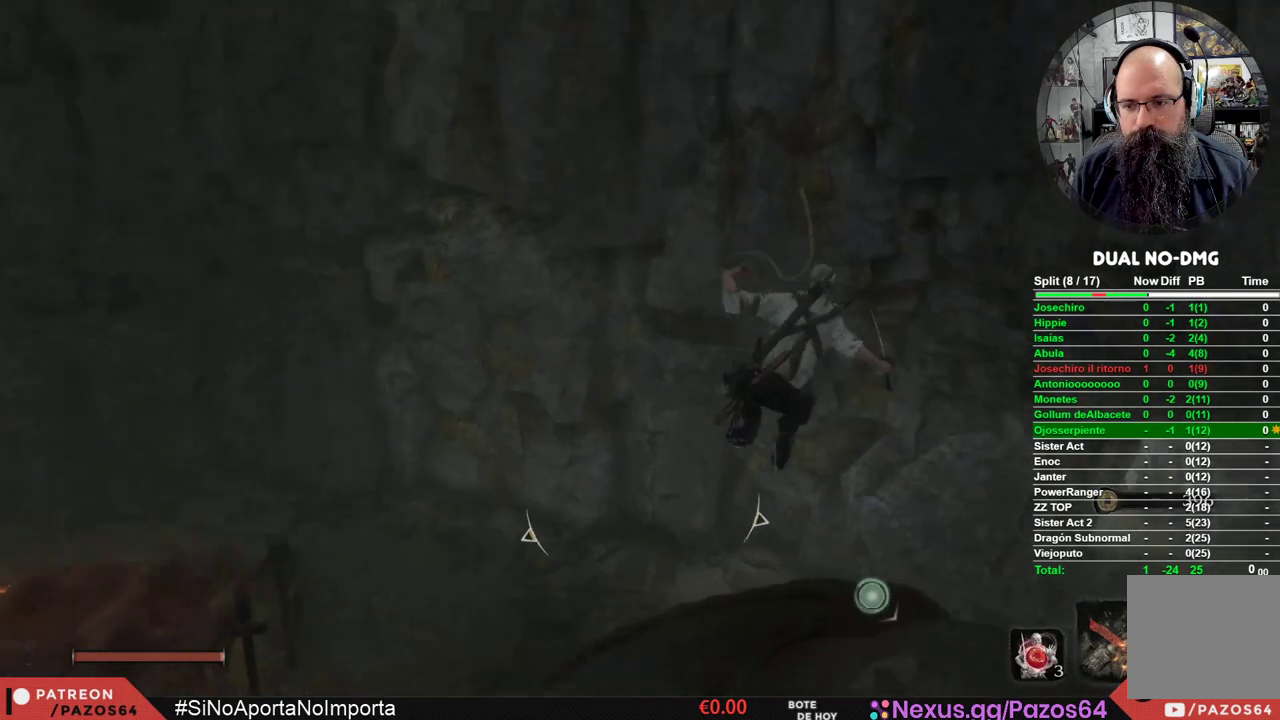
Gameplay with a controller (Xbox layout); each line is a JSON object with the inputs held at the frame after it. "events" lists button and stick changes between this image and that frame as [ms after this image, input, new state], when the widget could be followed in between.
{"buttons": [], "left_stick": "up-left", "right_stick": "center", "events": [[67, "right_stick", "center"], [133, "left_stick", "up-left"]]}
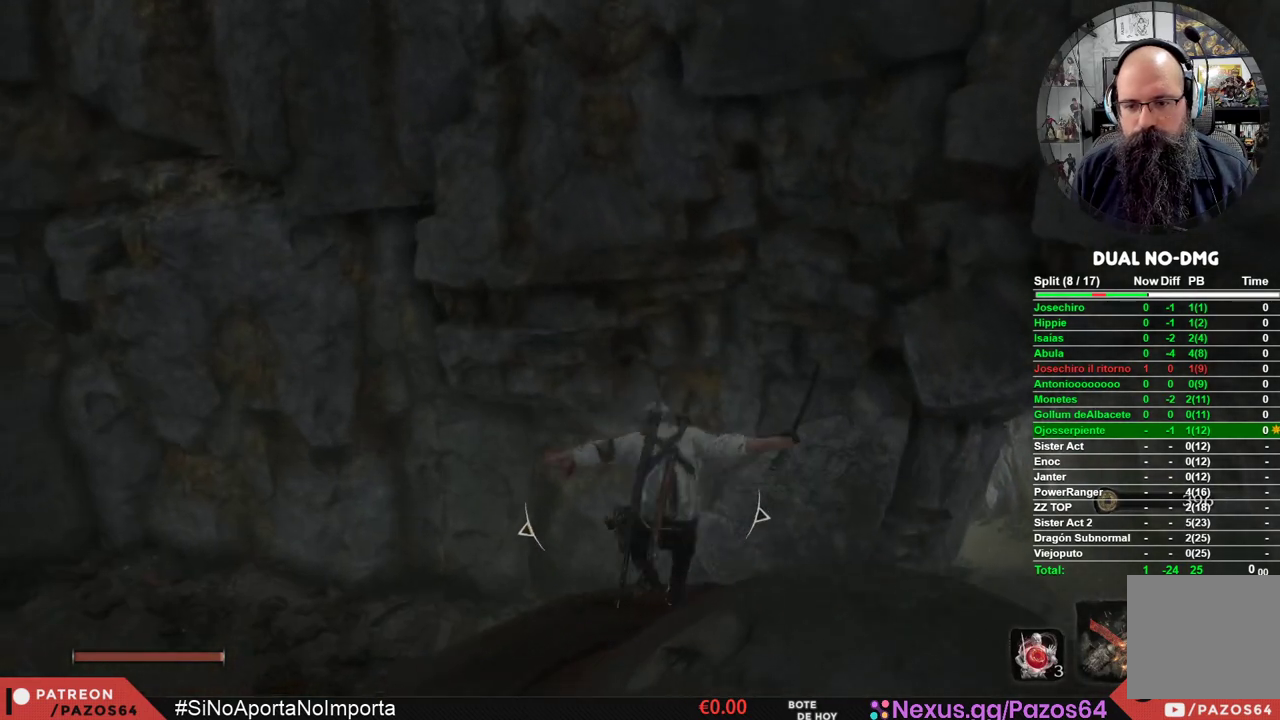
{"buttons": [], "left_stick": "up", "right_stick": "center", "events": [[250, "L3", "down"], [433, "L3", "up"], [433, "left_stick", "up"]]}
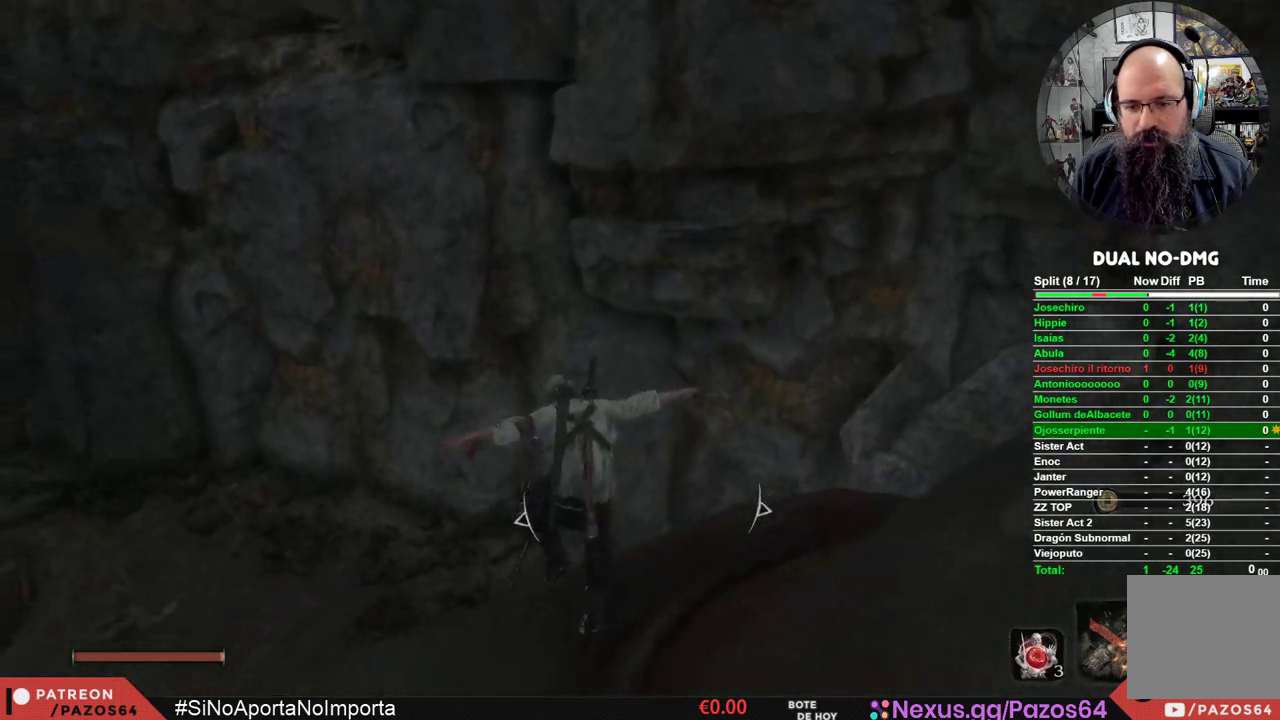
{"buttons": [], "left_stick": "up-left", "right_stick": "center", "events": [[17, "right_stick", "down-right"], [300, "right_stick", "center"], [333, "left_stick", "up-left"]]}
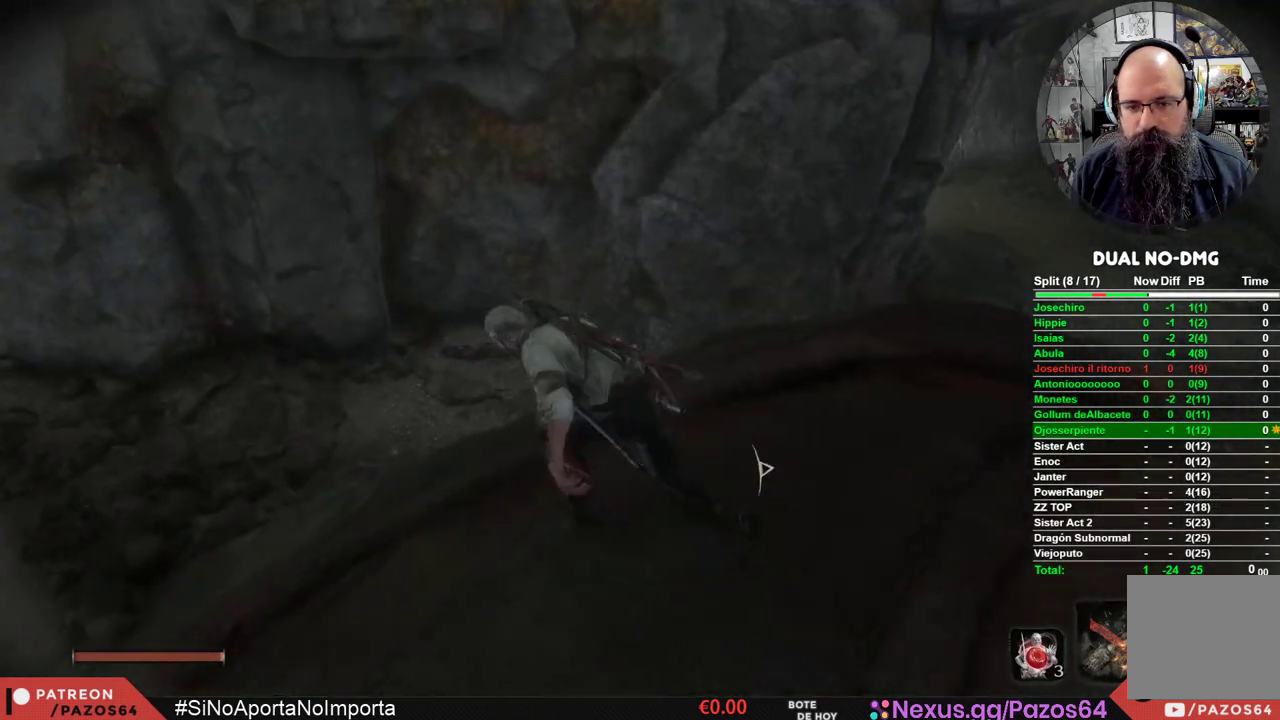
{"buttons": [], "left_stick": "left", "right_stick": "down-right", "events": [[17, "right_stick", "right"], [433, "left_stick", "left"], [433, "right_stick", "down-right"]]}
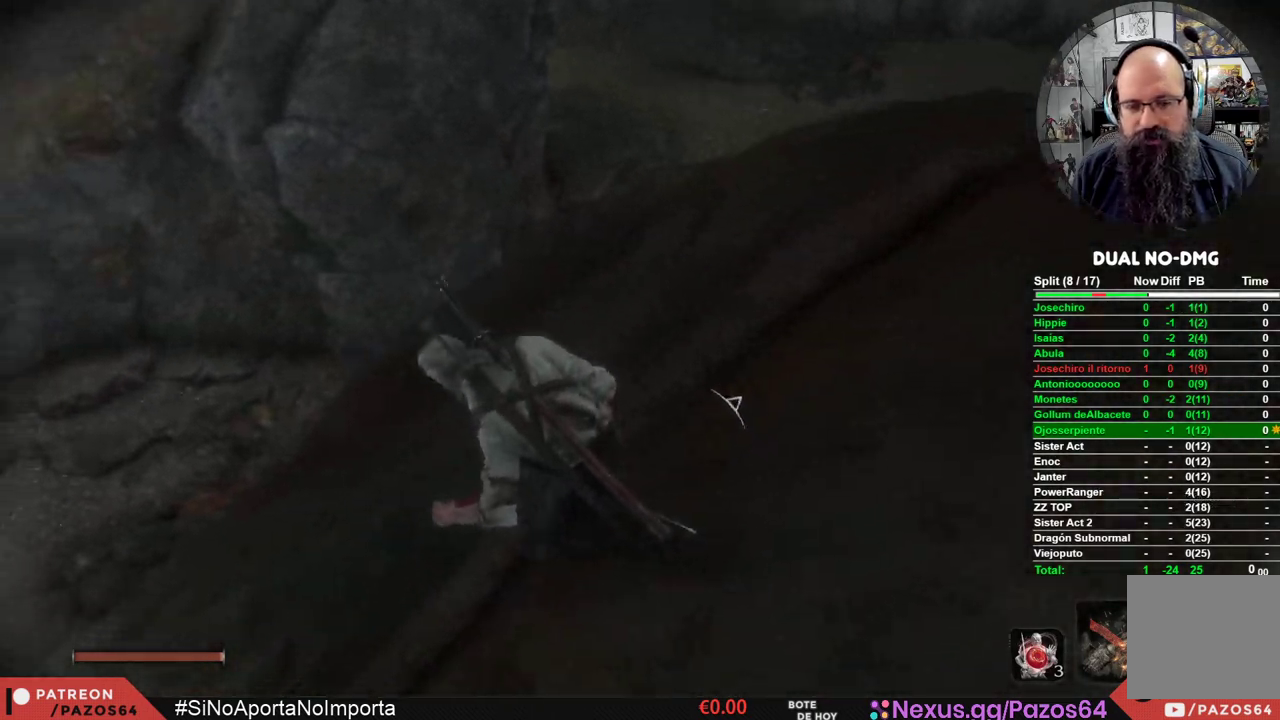
{"buttons": [], "left_stick": "left", "right_stick": "right", "events": [[50, "right_stick", "right"]]}
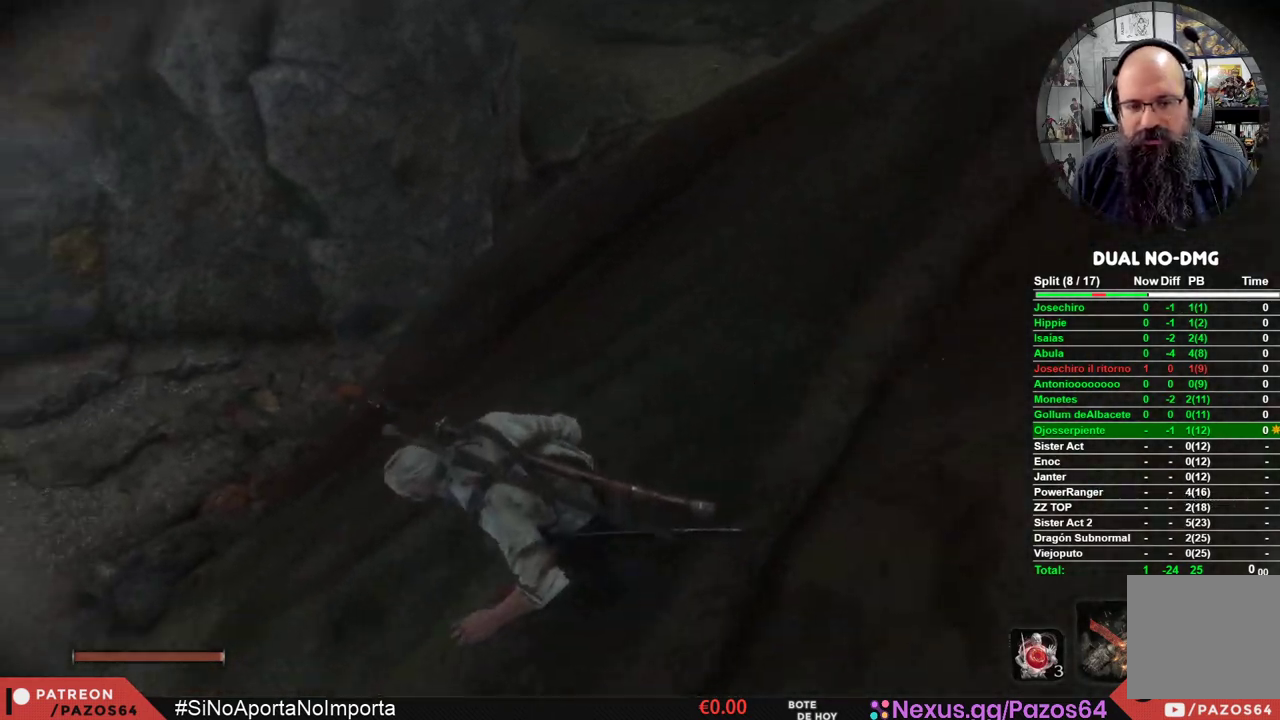
{"buttons": [], "left_stick": "center", "right_stick": "right", "events": [[300, "right_stick", "center"], [417, "right_stick", "right"], [467, "left_stick", "center"]]}
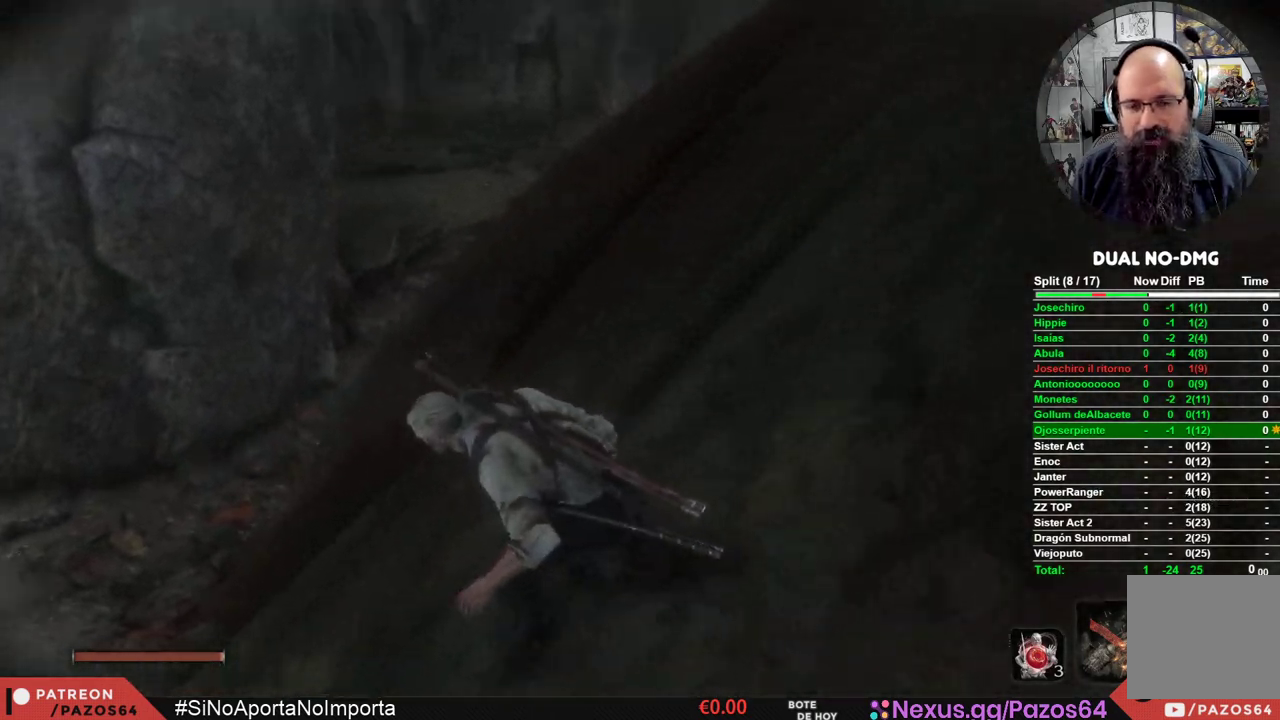
{"buttons": [], "left_stick": "center", "right_stick": "center", "events": [[133, "right_stick", "center"]]}
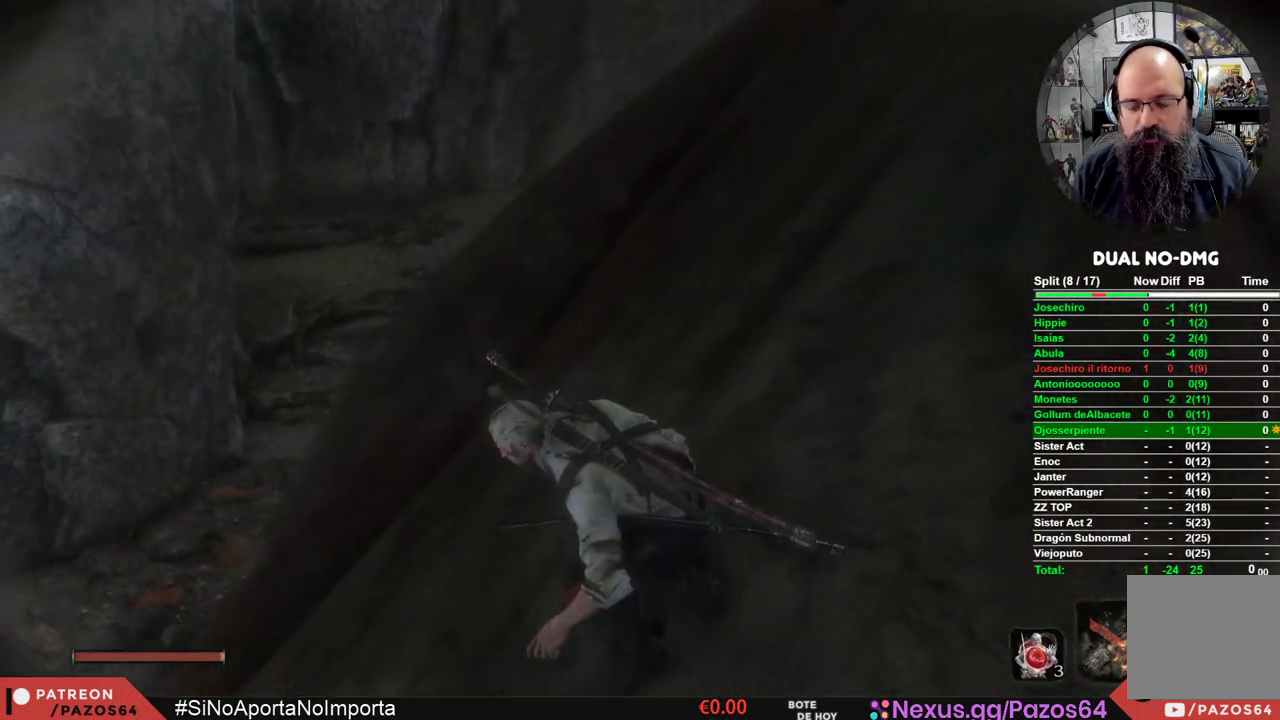
{"buttons": [], "left_stick": "center", "right_stick": "center", "events": [[217, "DPAD_UP", "down"], [333, "DPAD_UP", "up"]]}
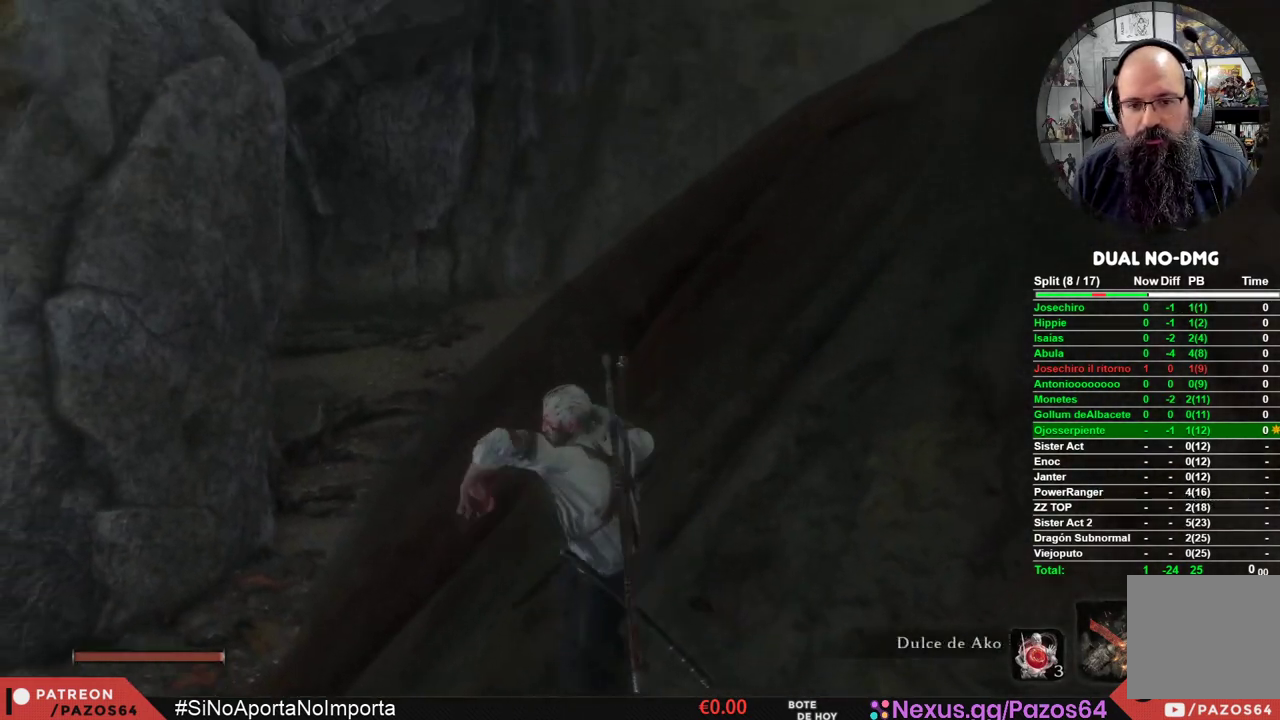
{"buttons": [], "left_stick": "center", "right_stick": "center", "events": []}
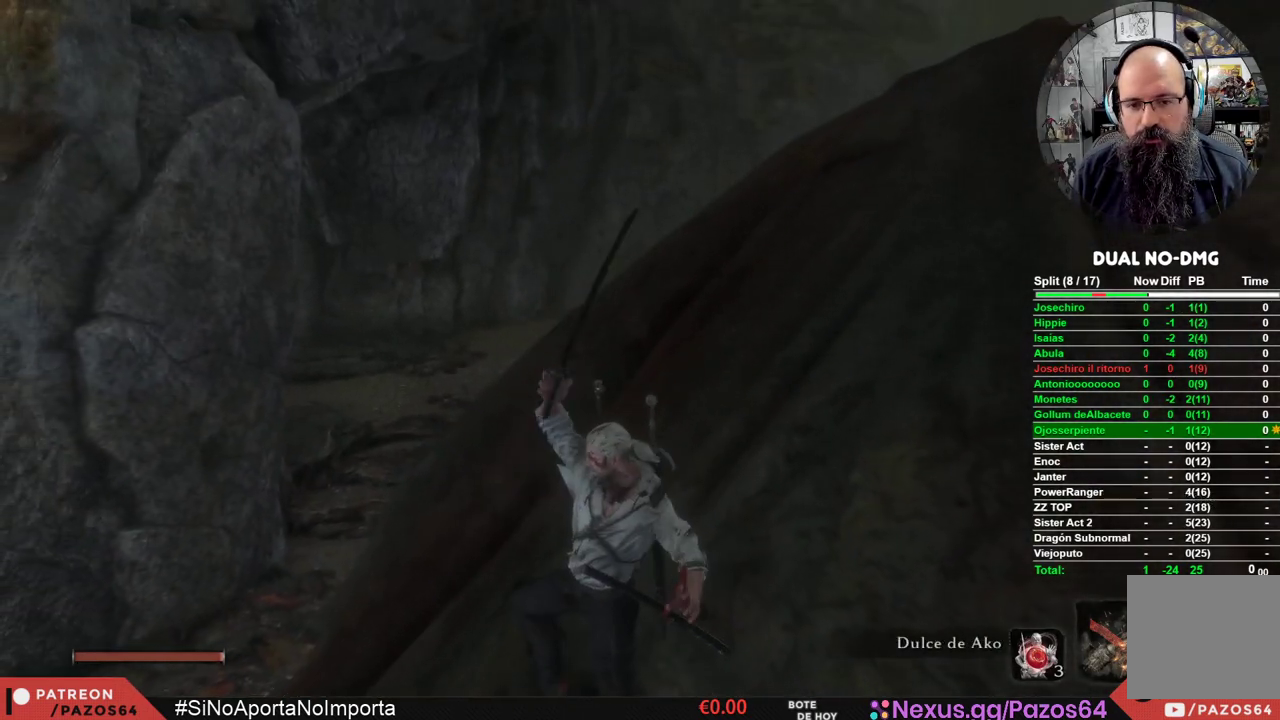
{"buttons": [], "left_stick": "left", "right_stick": "center", "events": [[150, "right_stick", "right"], [333, "left_stick", "left"], [333, "right_stick", "center"]]}
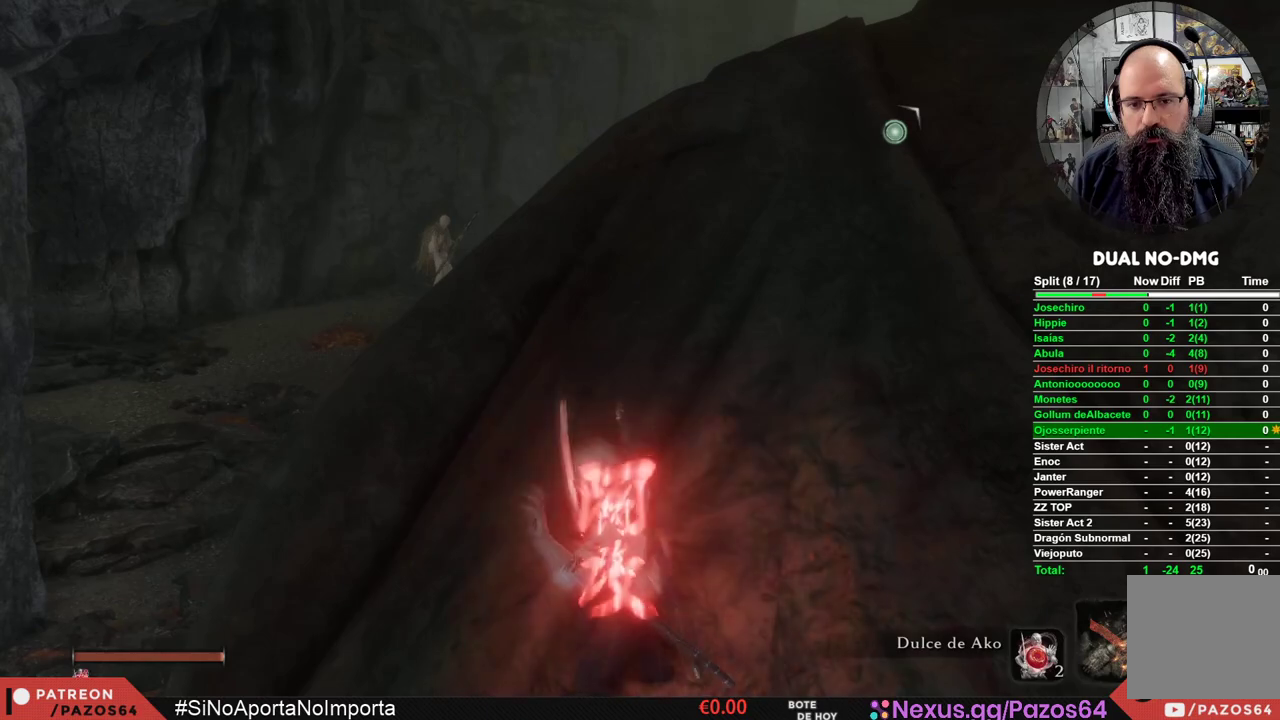
{"buttons": [], "left_stick": "left", "right_stick": "center", "events": []}
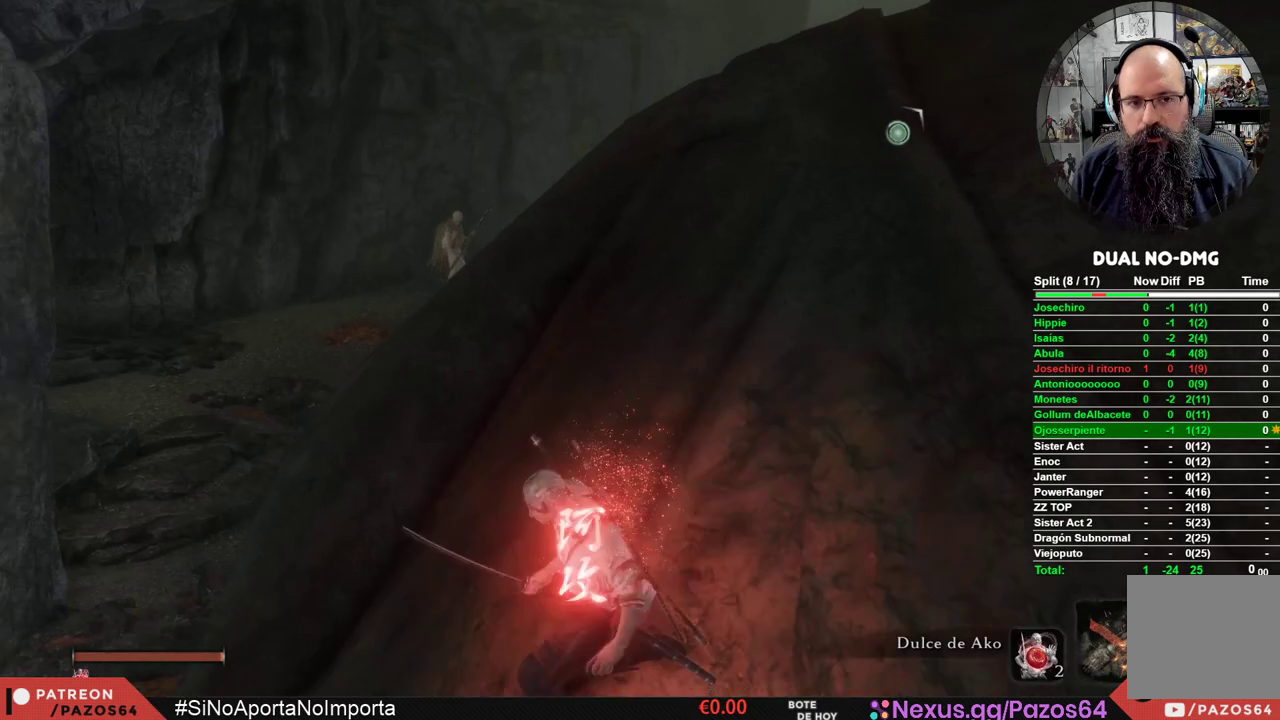
{"buttons": [], "left_stick": "up-left", "right_stick": "center", "events": [[283, "L3", "down"], [433, "L3", "up"], [467, "left_stick", "up-left"]]}
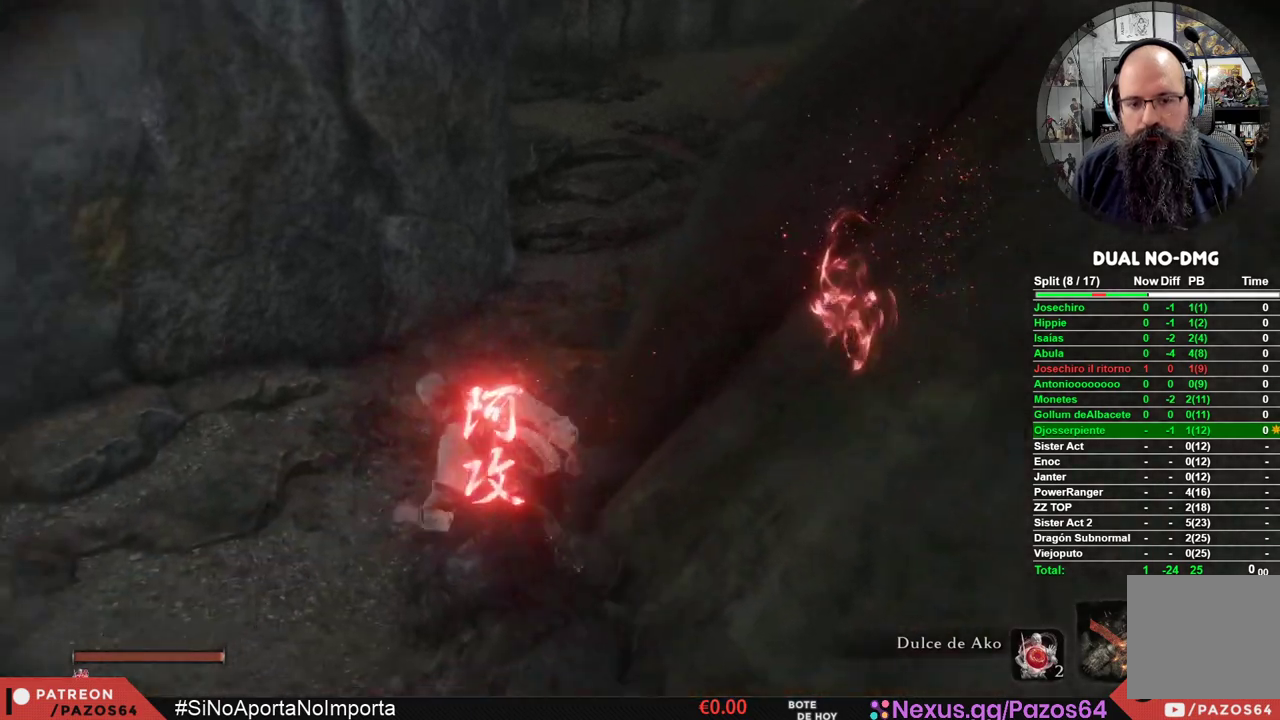
{"buttons": [], "left_stick": "up", "right_stick": "right", "events": [[183, "left_stick", "up"], [317, "right_stick", "right"]]}
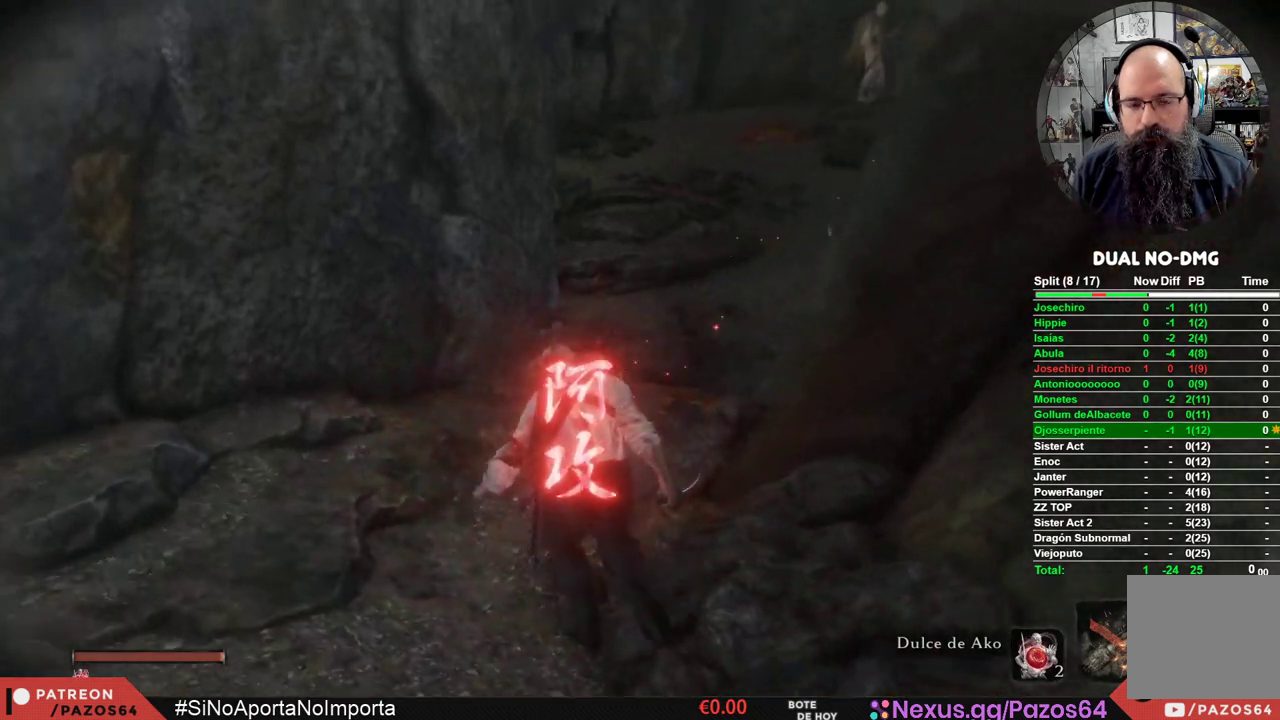
{"buttons": [], "left_stick": "up", "right_stick": "center", "events": [[83, "right_stick", "center"], [283, "right_stick", "right"], [417, "right_stick", "center"]]}
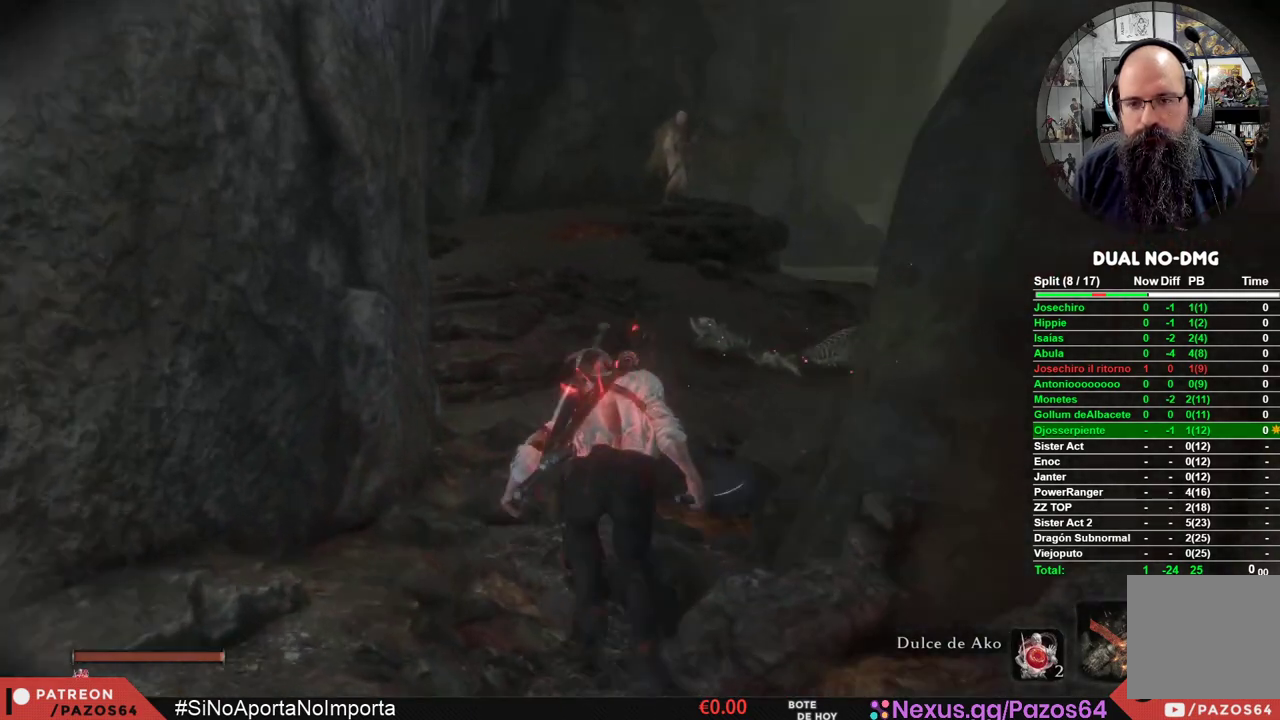
{"buttons": [], "left_stick": "up", "right_stick": "center", "events": []}
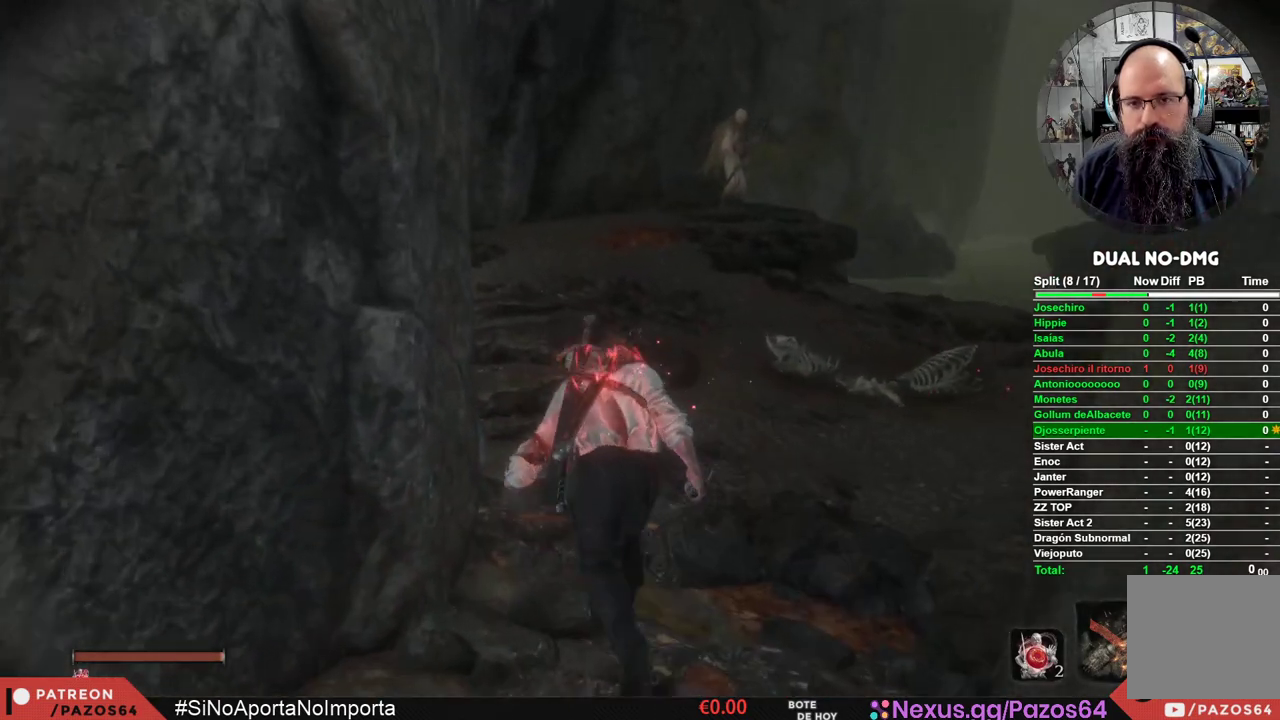
{"buttons": [], "left_stick": "up", "right_stick": "center", "events": [[117, "R3", "down"], [233, "R3", "up"]]}
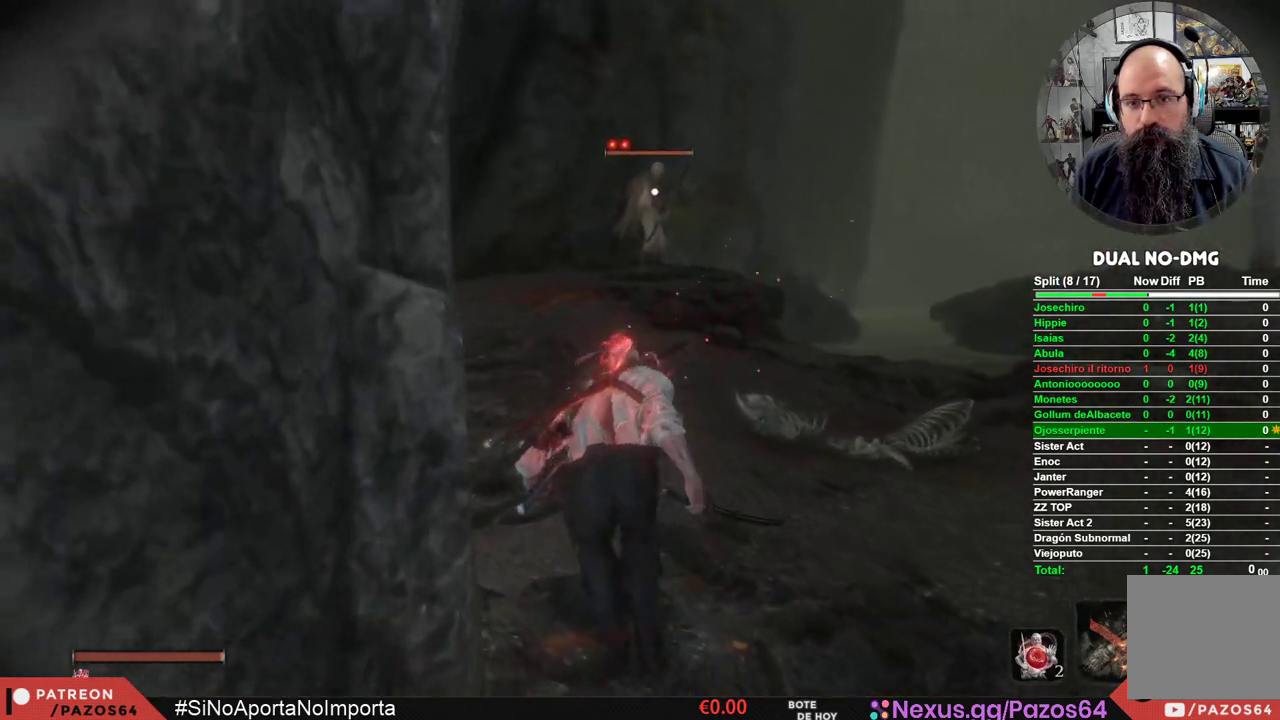
{"buttons": [], "left_stick": "up", "right_stick": "center", "events": []}
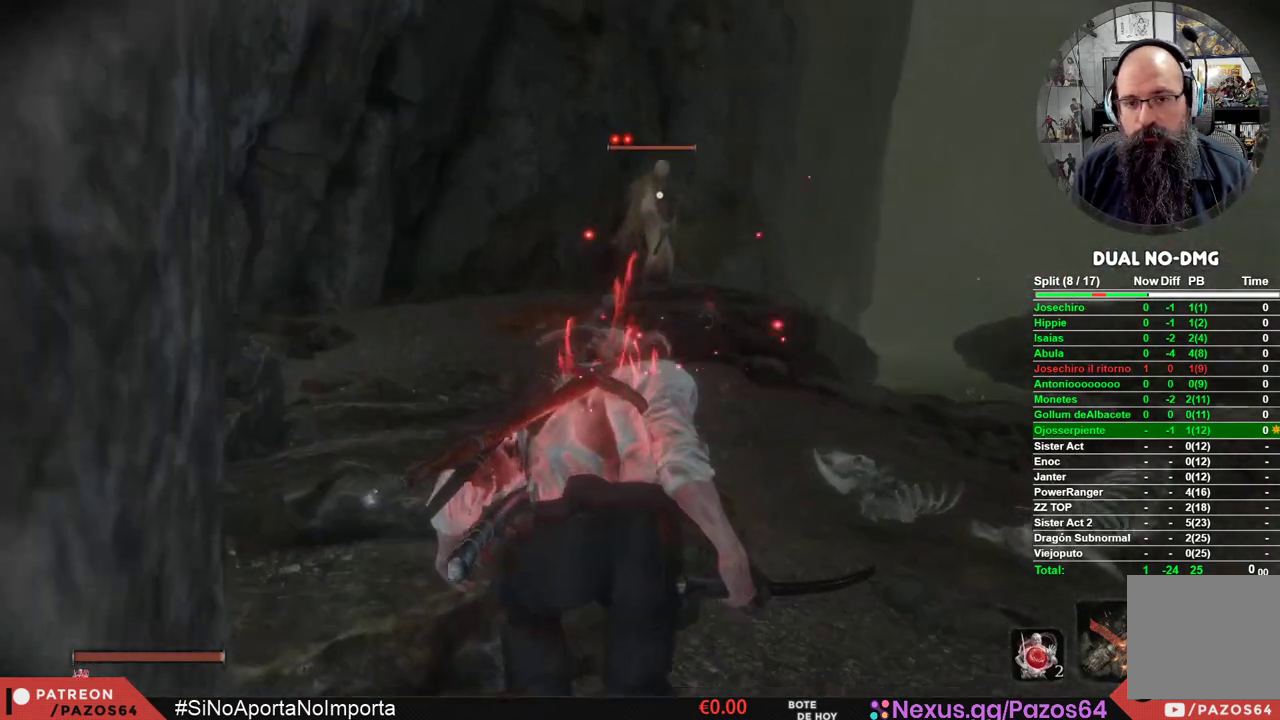
{"buttons": [], "left_stick": "up", "right_stick": "center", "events": []}
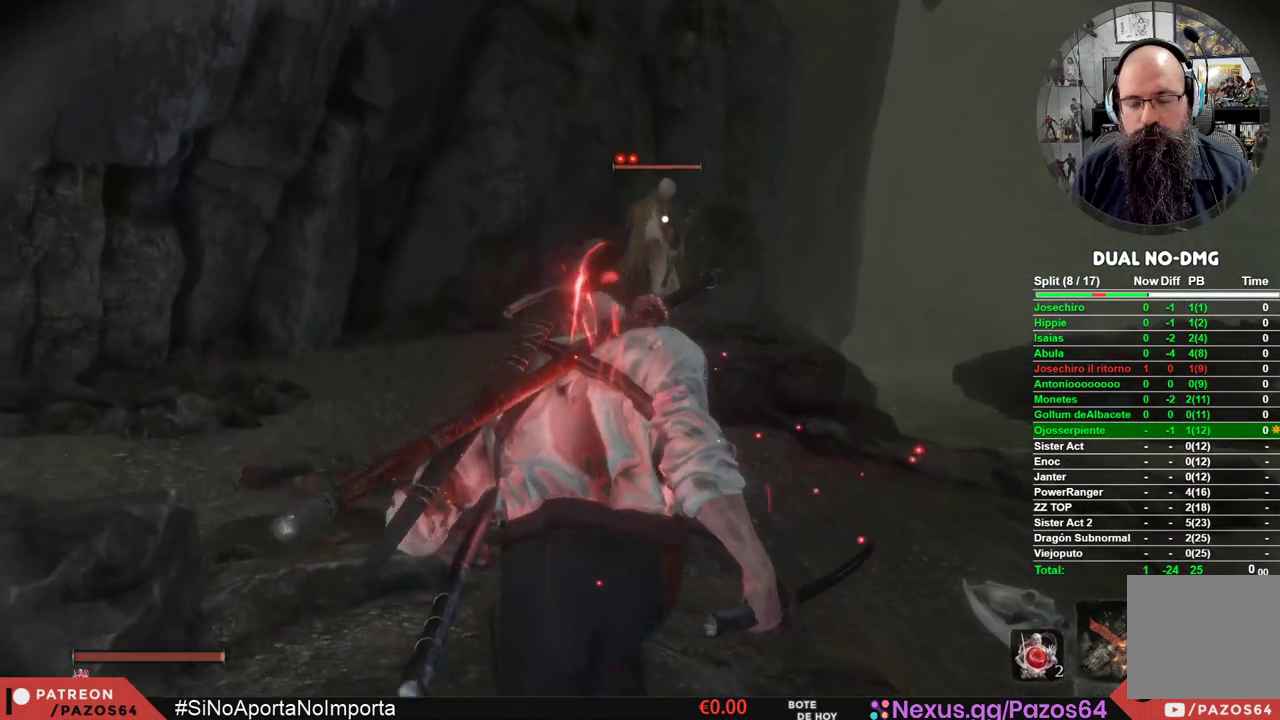
{"buttons": [], "left_stick": "up", "right_stick": "center", "events": []}
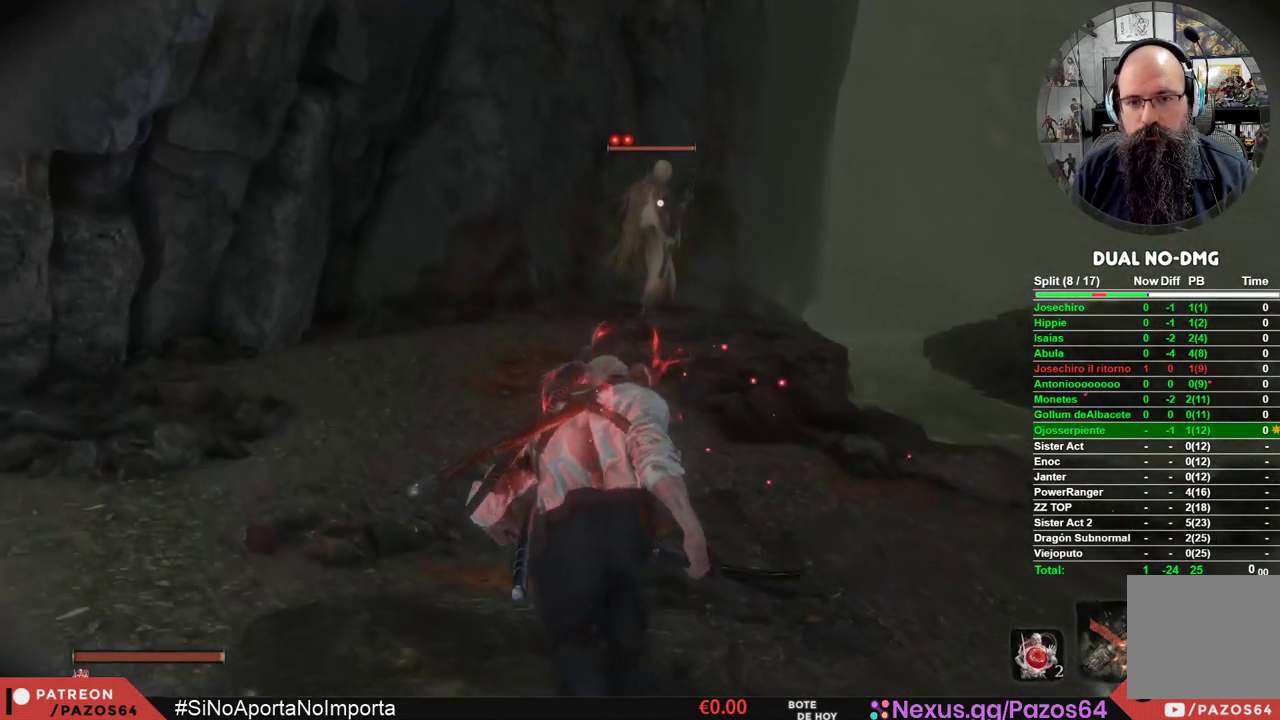
{"buttons": [], "left_stick": "up", "right_stick": "center", "events": []}
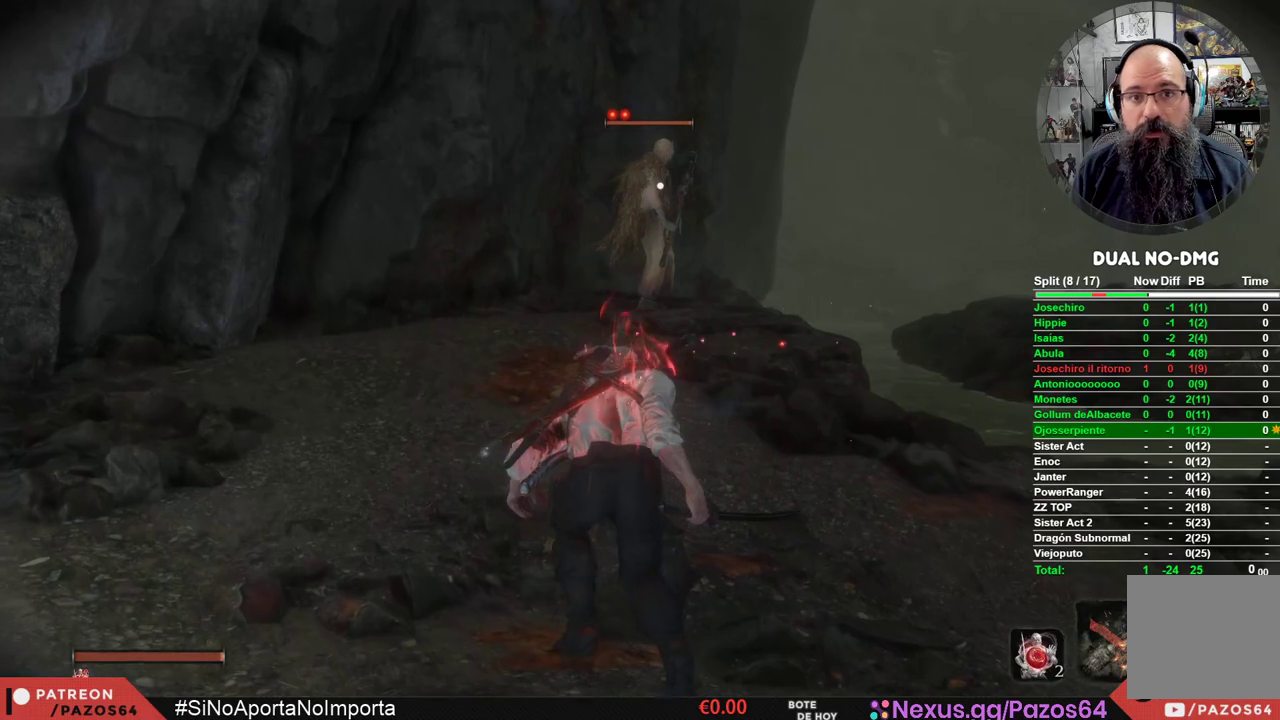
{"buttons": [], "left_stick": "up", "right_stick": "center", "events": []}
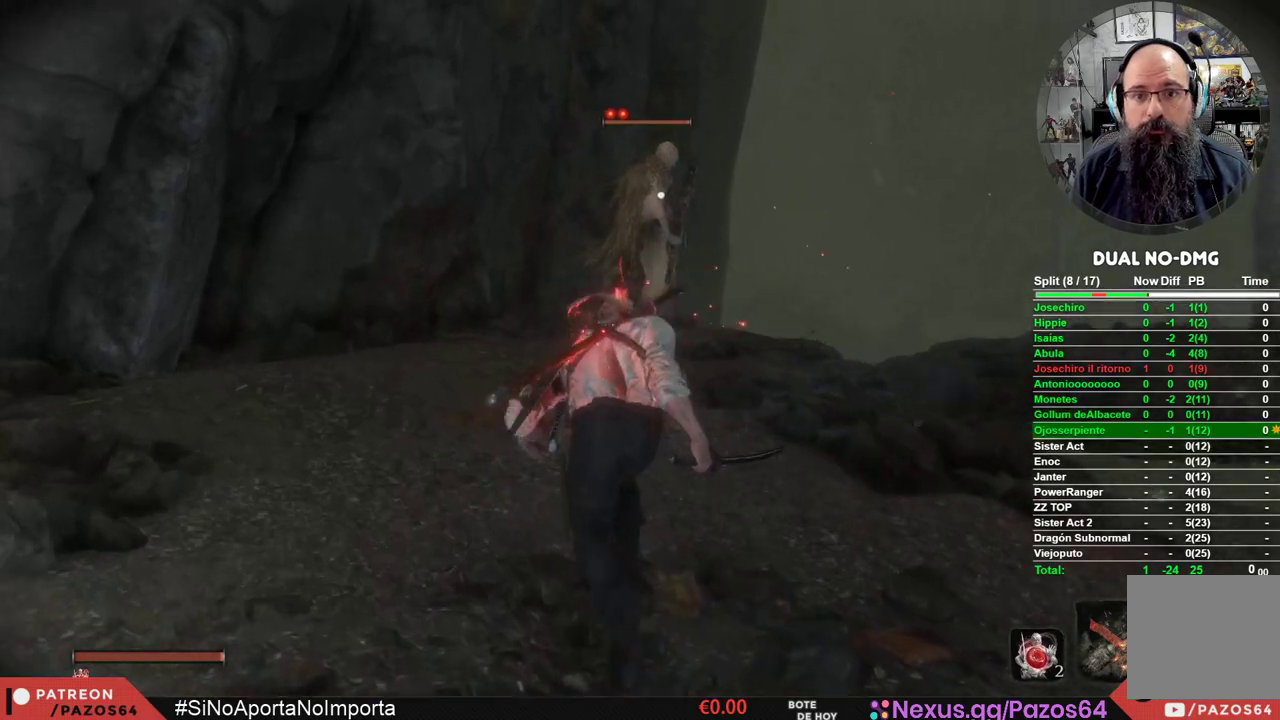
{"buttons": [], "left_stick": "up", "right_stick": "center", "events": []}
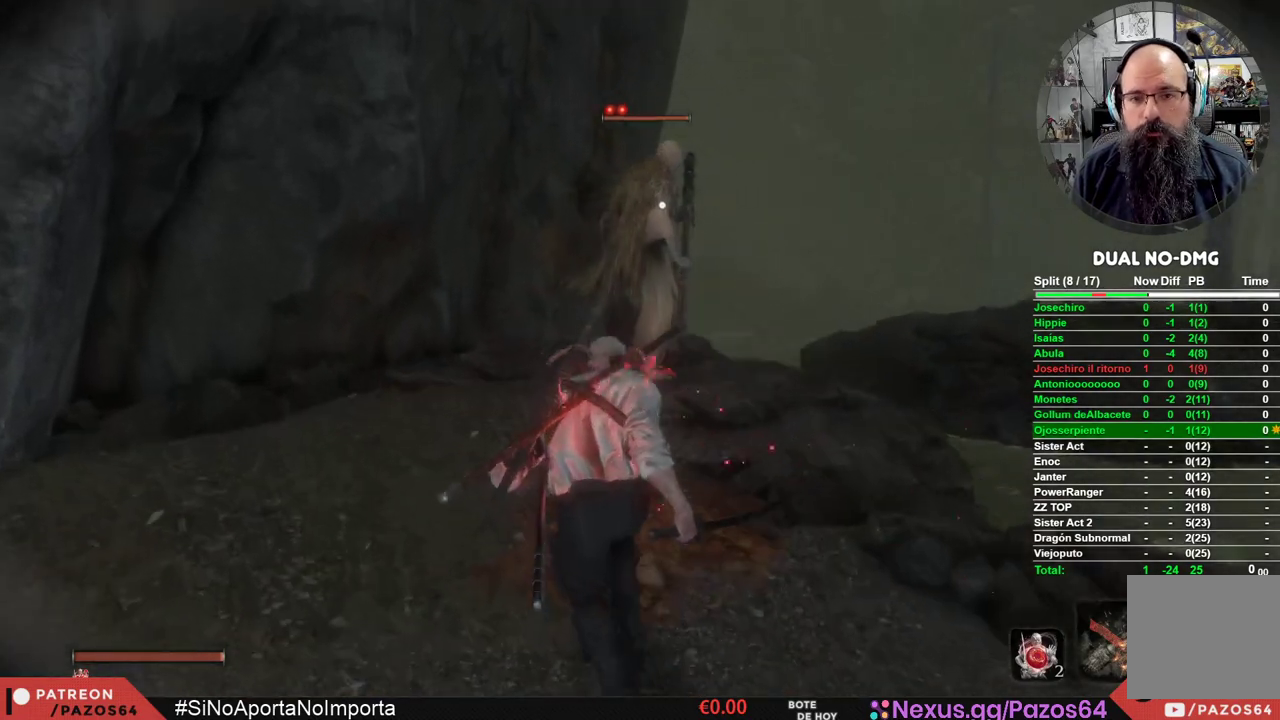
{"buttons": [], "left_stick": "up", "right_stick": "center", "events": []}
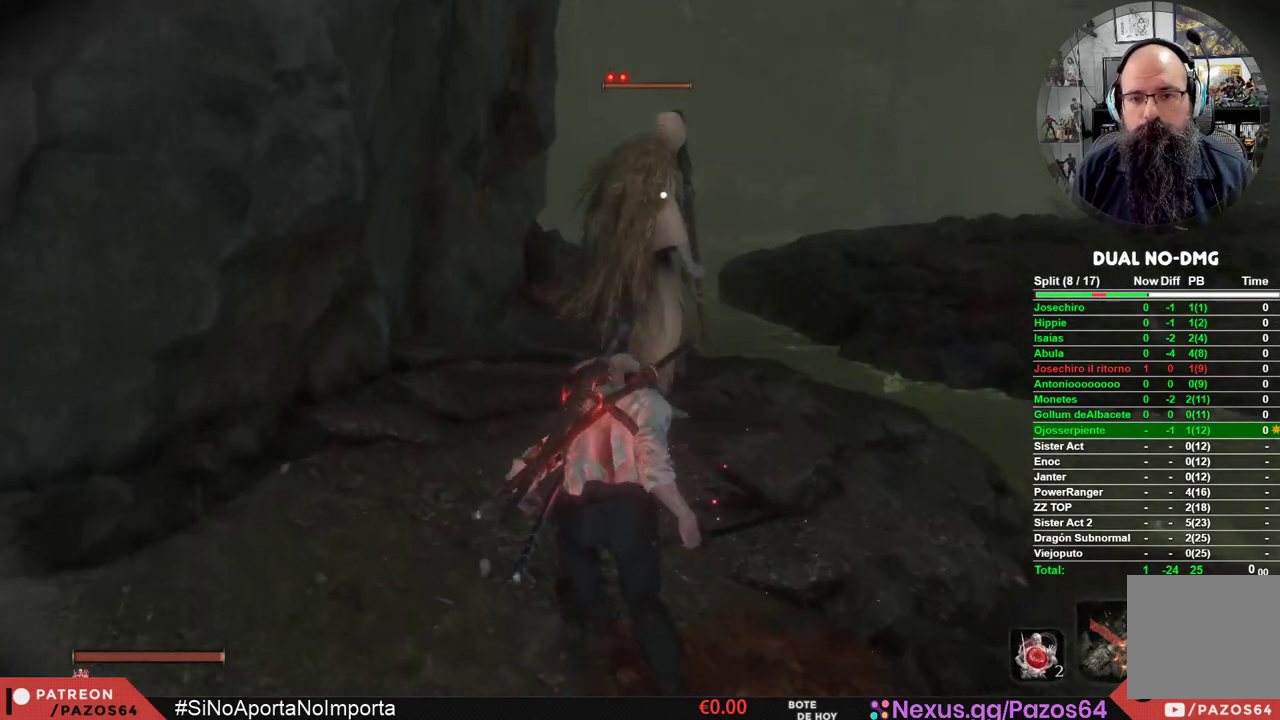
{"buttons": ["R1"], "left_stick": "up", "right_stick": "center", "events": [[483, "R1", "down"]]}
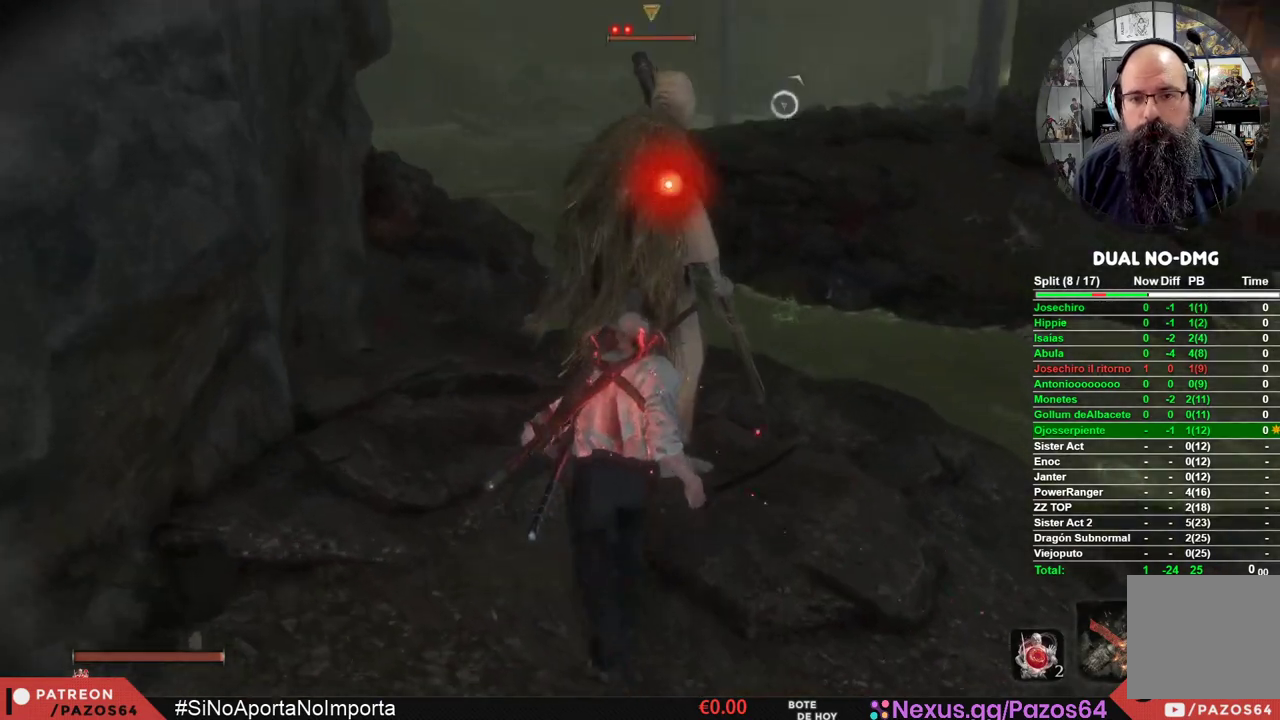
{"buttons": ["R1"], "left_stick": "center", "right_stick": "center", "events": [[183, "left_stick", "center"]]}
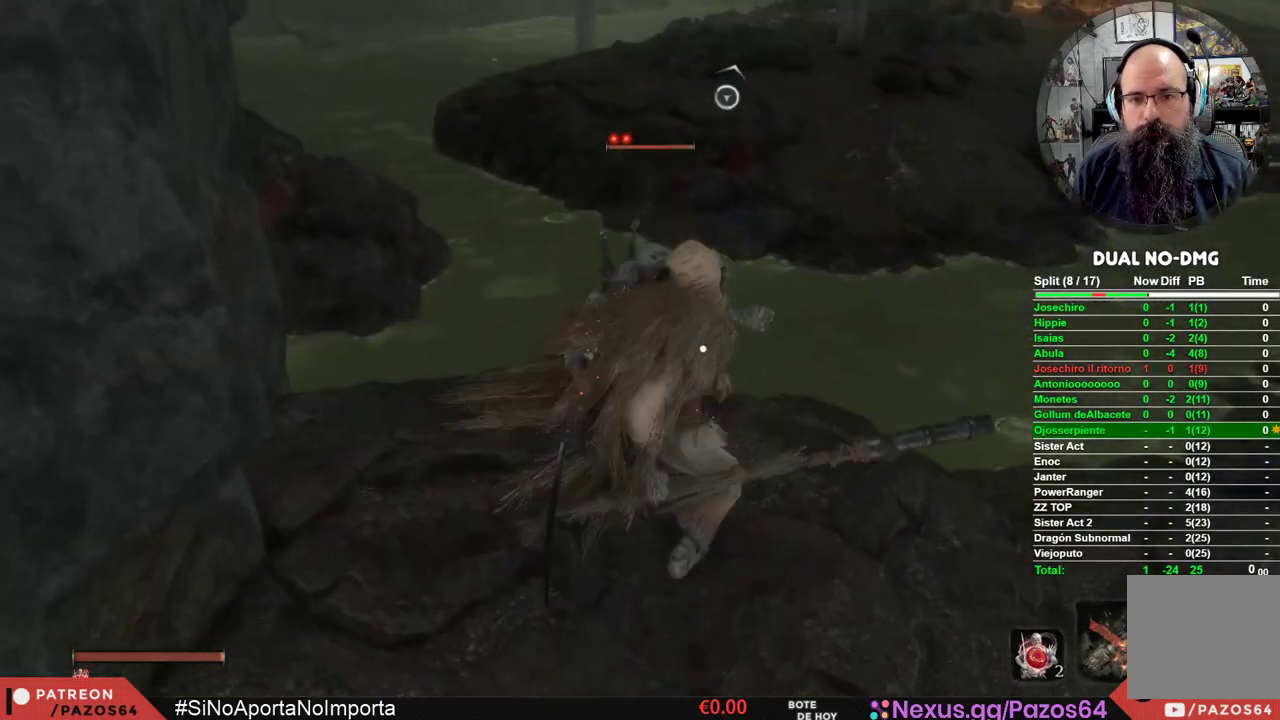
{"buttons": ["R1"], "left_stick": "center", "right_stick": "center", "events": []}
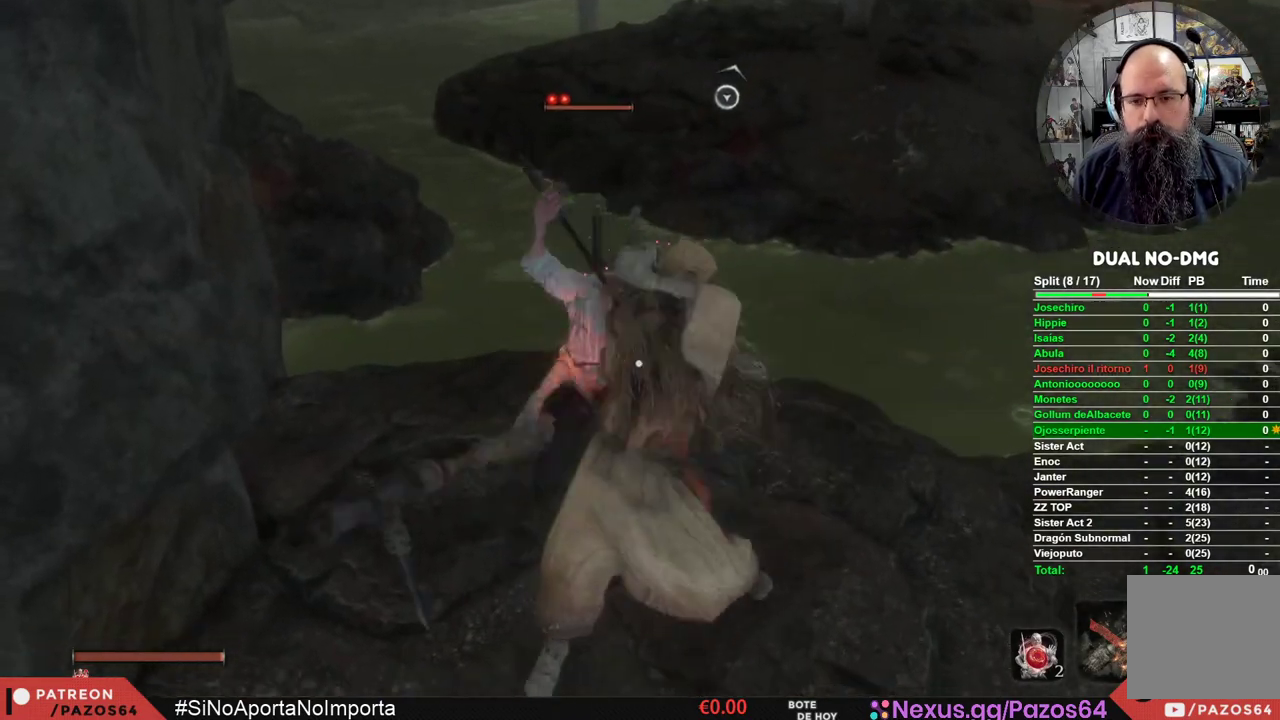
{"buttons": [], "left_stick": "center", "right_stick": "center", "events": [[100, "R1", "up"]]}
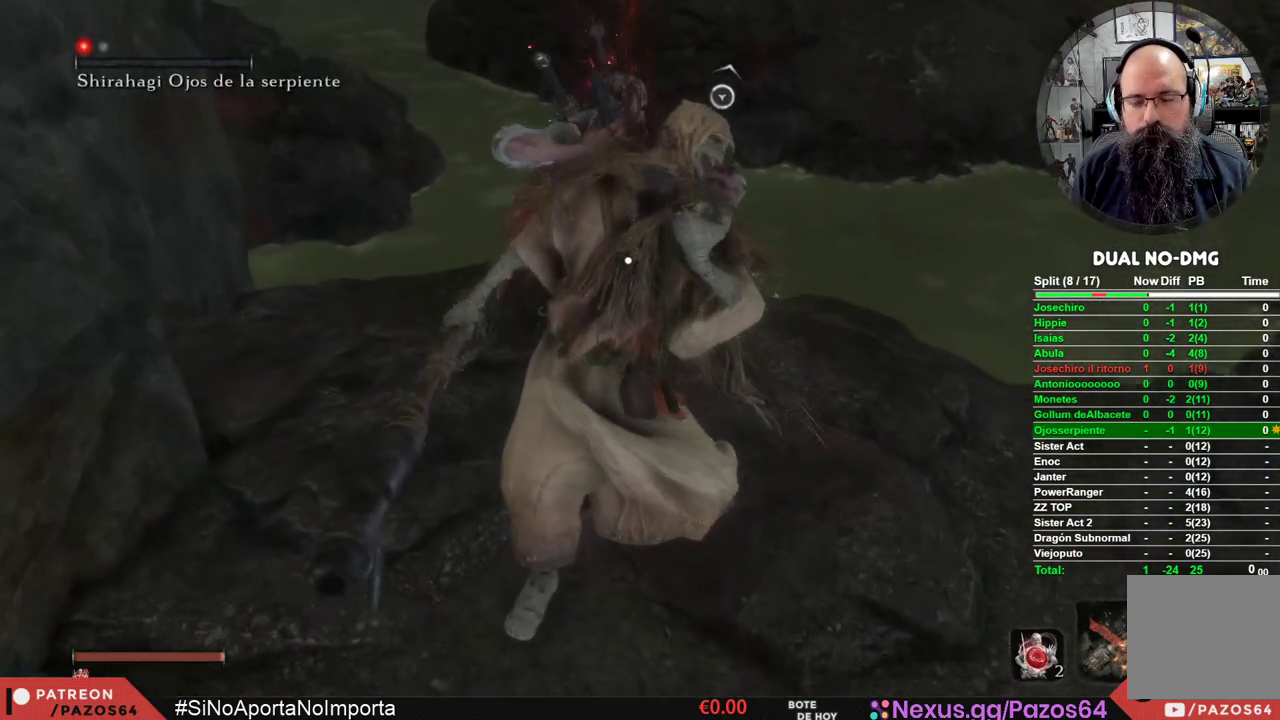
{"buttons": [], "left_stick": "center", "right_stick": "center", "events": []}
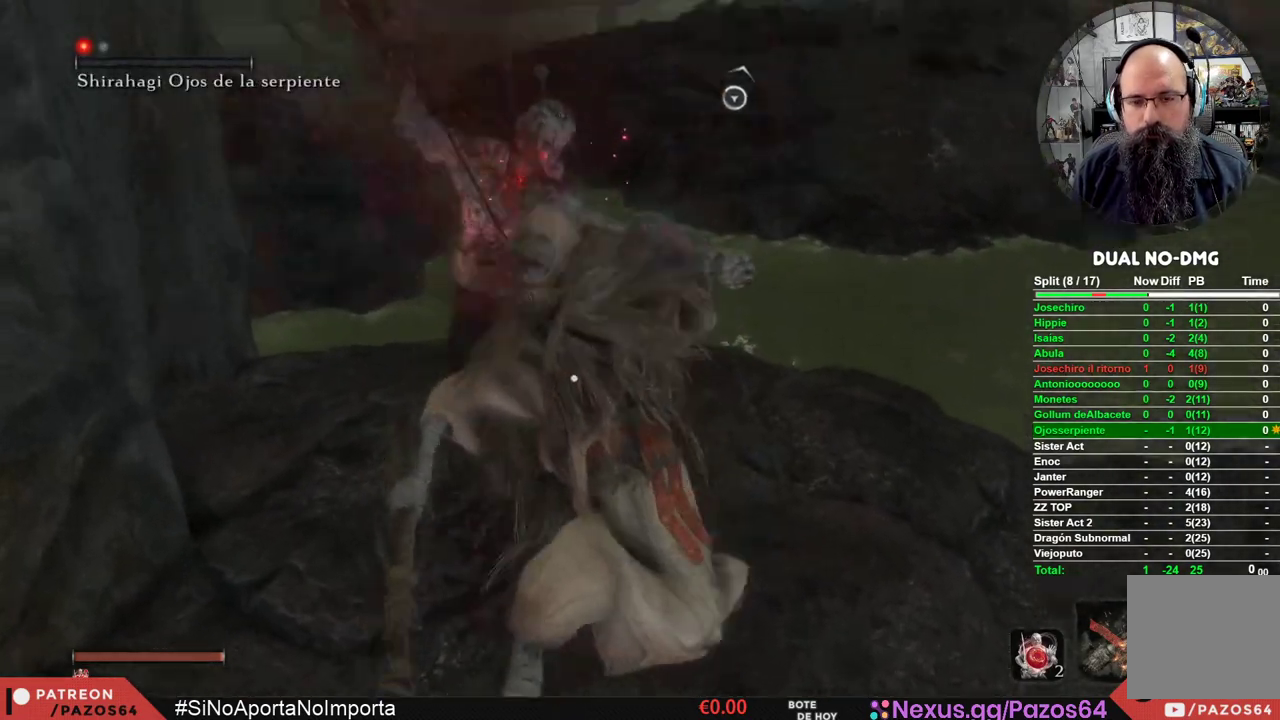
{"buttons": [], "left_stick": "up-left", "right_stick": "center", "events": [[467, "left_stick", "up-left"]]}